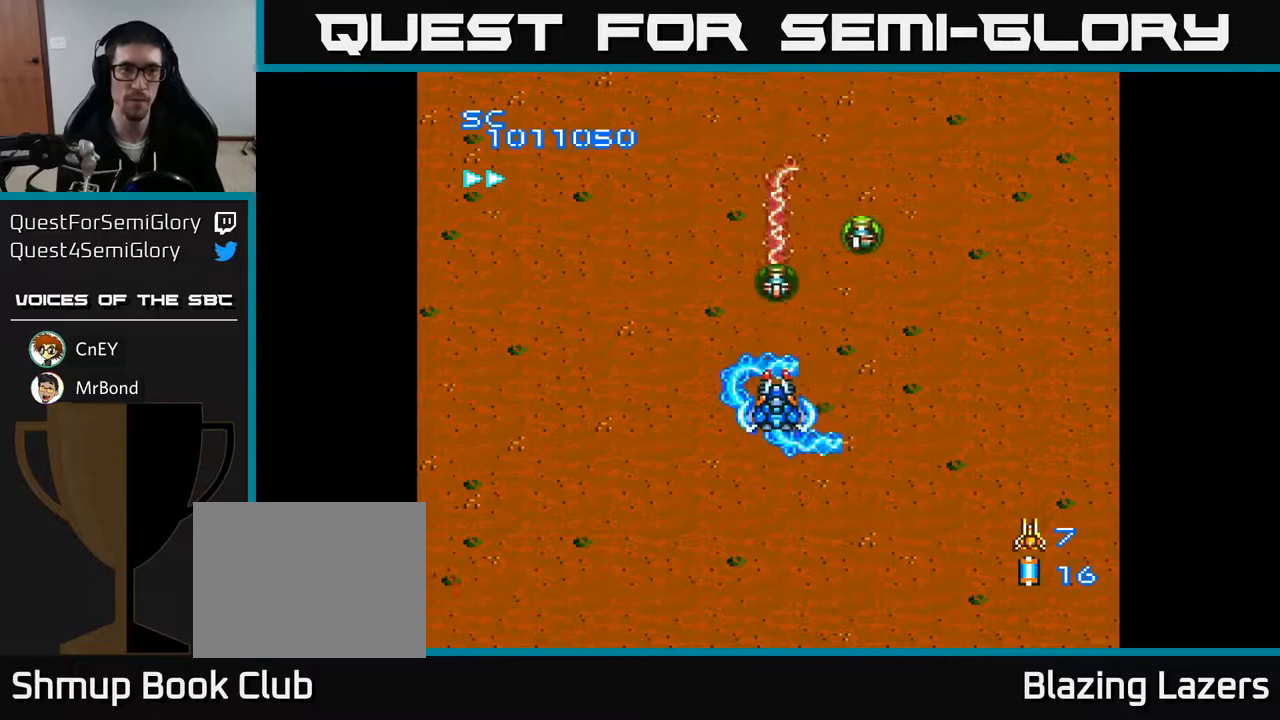
Gameplay with a controller (Xbox layout); each line is a JSON object with the inputs held at the frame after it. "events" lists button and stick changes between this image and that frame as [ms after this image, input, new state], when the widget could be followed in between. Not read: left_stick.
{"buttons": ["A", "DPAD_DOWN", "DPAD_LEFT"], "right_stick": "center", "events": [[500, "DPAD_LEFT", "down"]]}
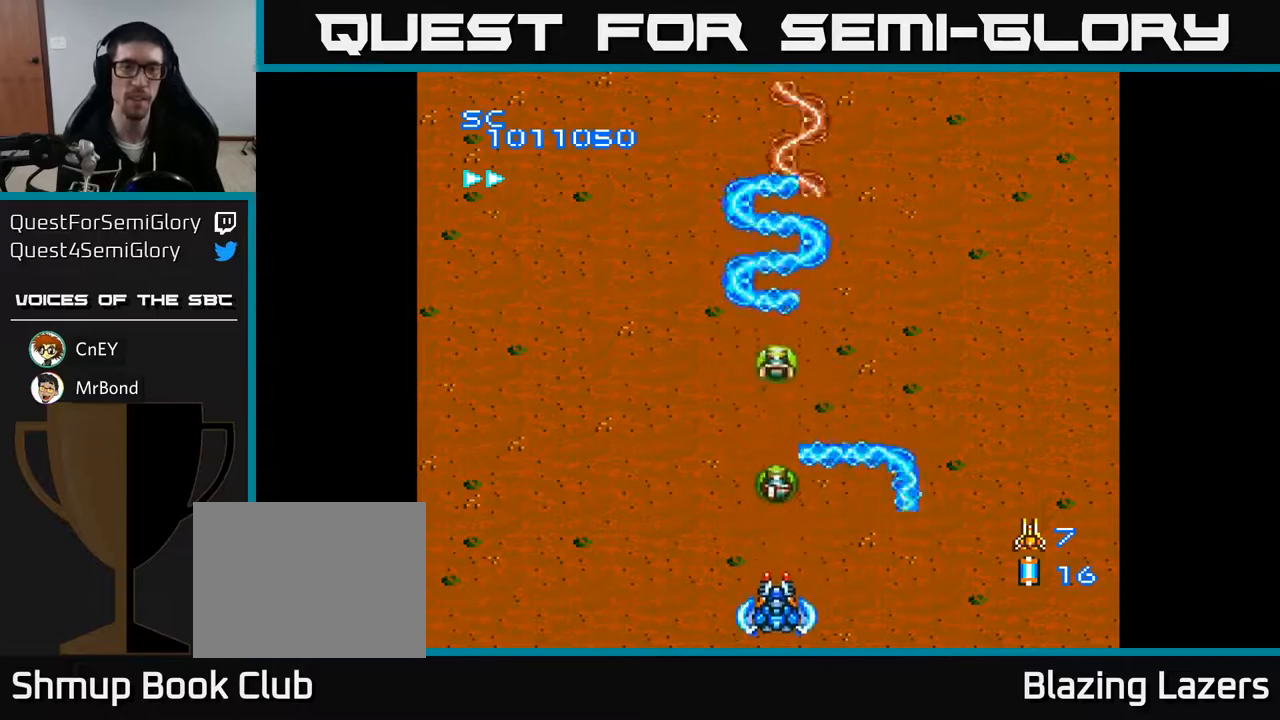
{"buttons": ["A"], "right_stick": "center", "events": [[50, "DPAD_DOWN", "up"], [133, "DPAD_LEFT", "up"], [183, "DPAD_UP", "down"], [200, "DPAD_RIGHT", "down"], [200, "DPAD_UP", "up"], [250, "DPAD_RIGHT", "up"]]}
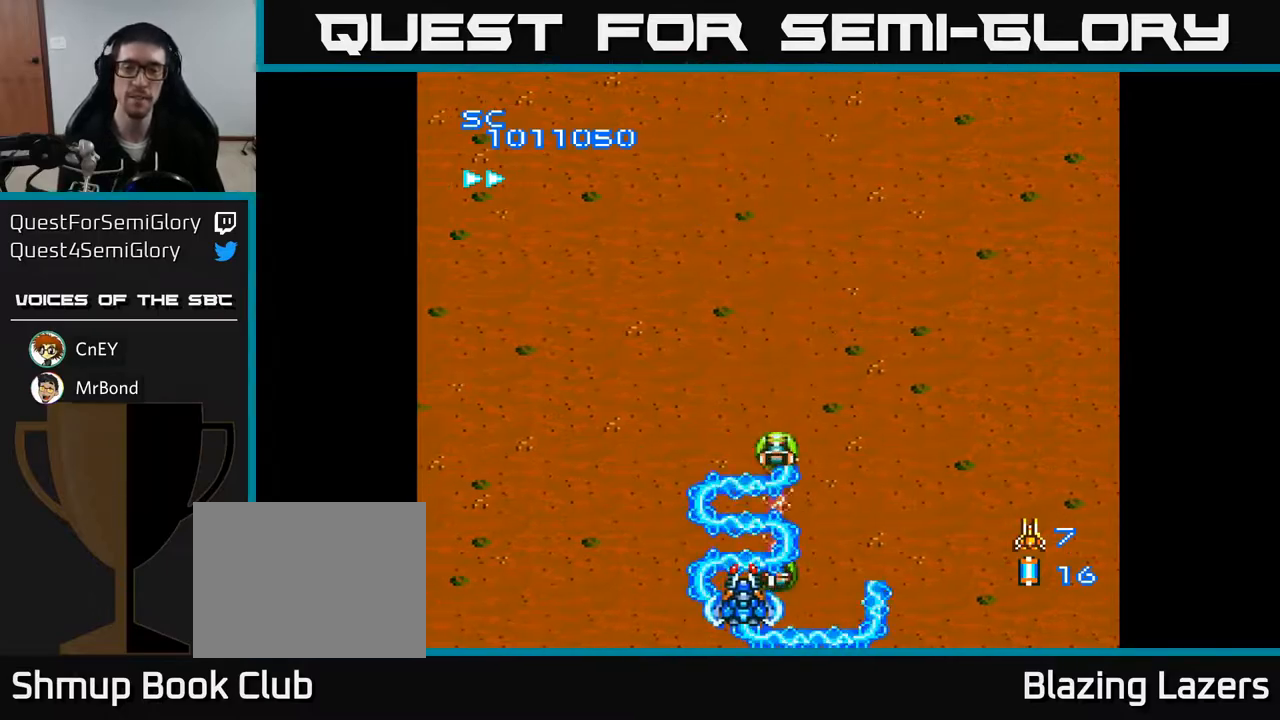
{"buttons": ["A"], "right_stick": "center", "events": []}
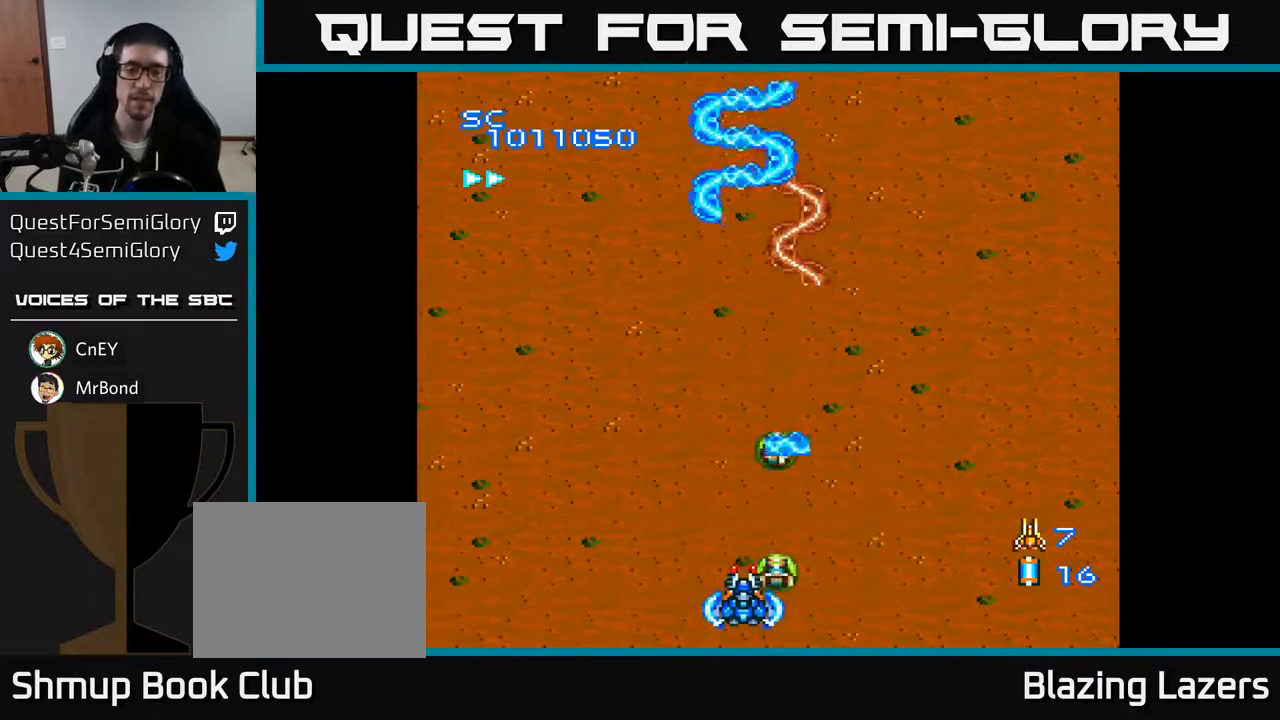
{"buttons": ["A", "DPAD_UP"], "right_stick": "center", "events": [[283, "DPAD_UP", "down"]]}
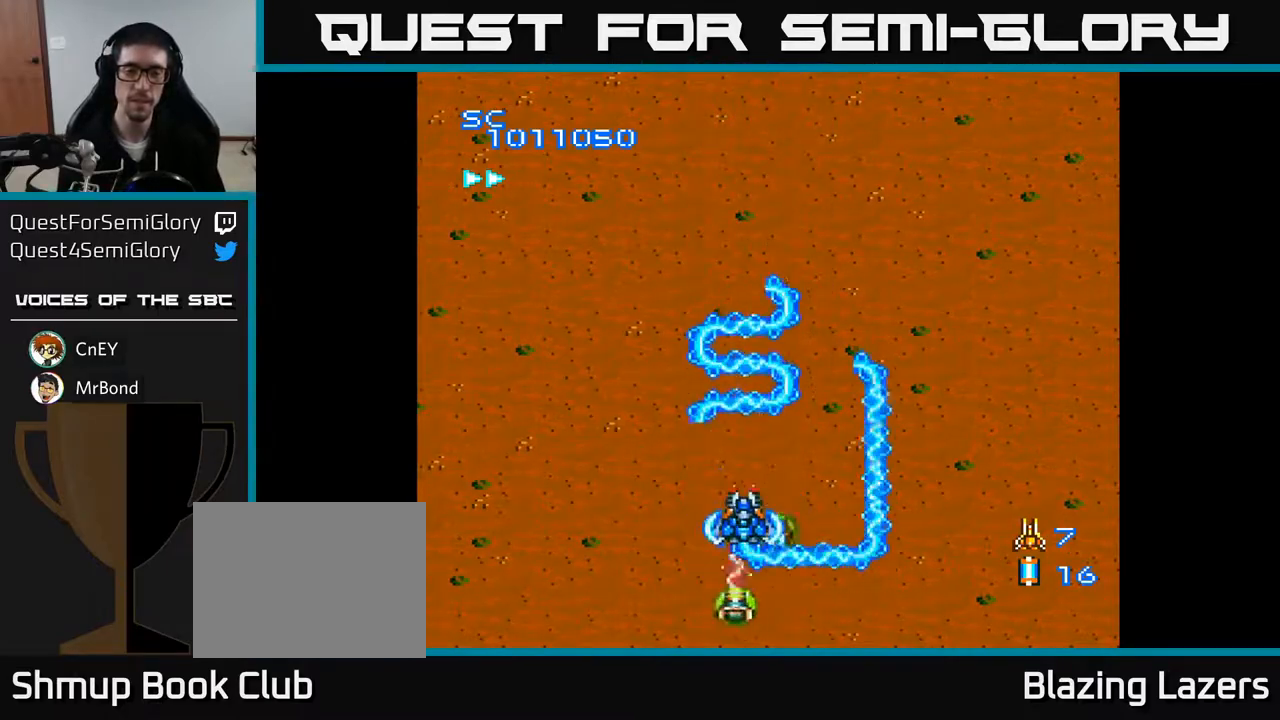
{"buttons": ["A", "DPAD_DOWN"], "right_stick": "center", "events": [[283, "DPAD_UP", "up"], [317, "DPAD_DOWN", "down"]]}
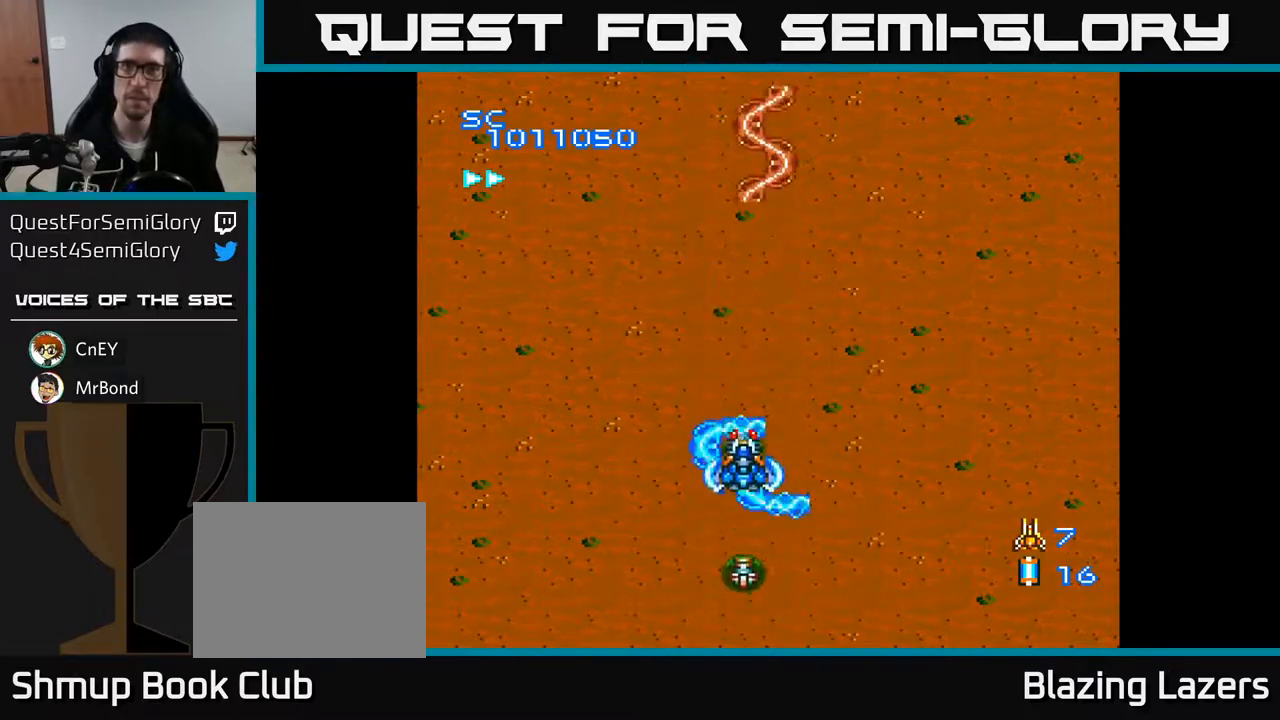
{"buttons": ["A", "DPAD_UP"], "right_stick": "center", "events": [[217, "DPAD_RIGHT", "down"], [267, "DPAD_DOWN", "up"], [433, "DPAD_UP", "down"], [500, "DPAD_RIGHT", "up"]]}
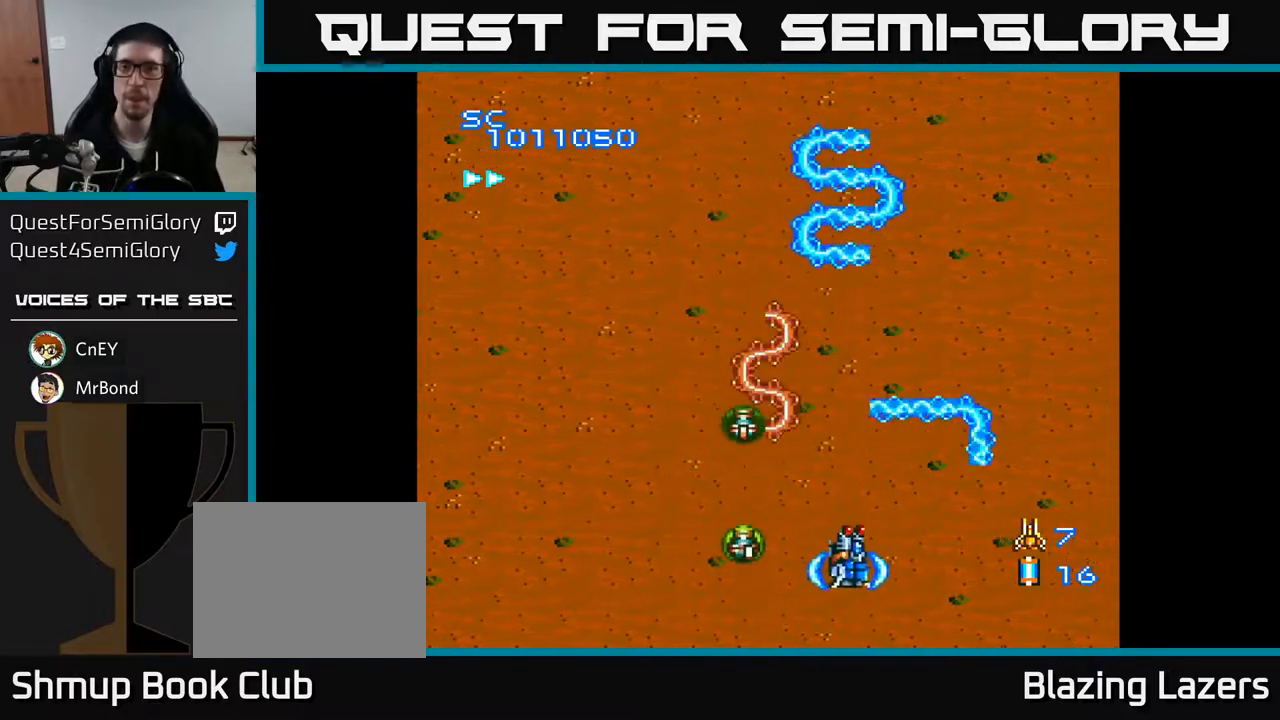
{"buttons": ["A", "DPAD_DOWN", "DPAD_LEFT"], "right_stick": "center", "events": [[150, "DPAD_LEFT", "down"], [233, "DPAD_UP", "up"], [450, "DPAD_DOWN", "down"]]}
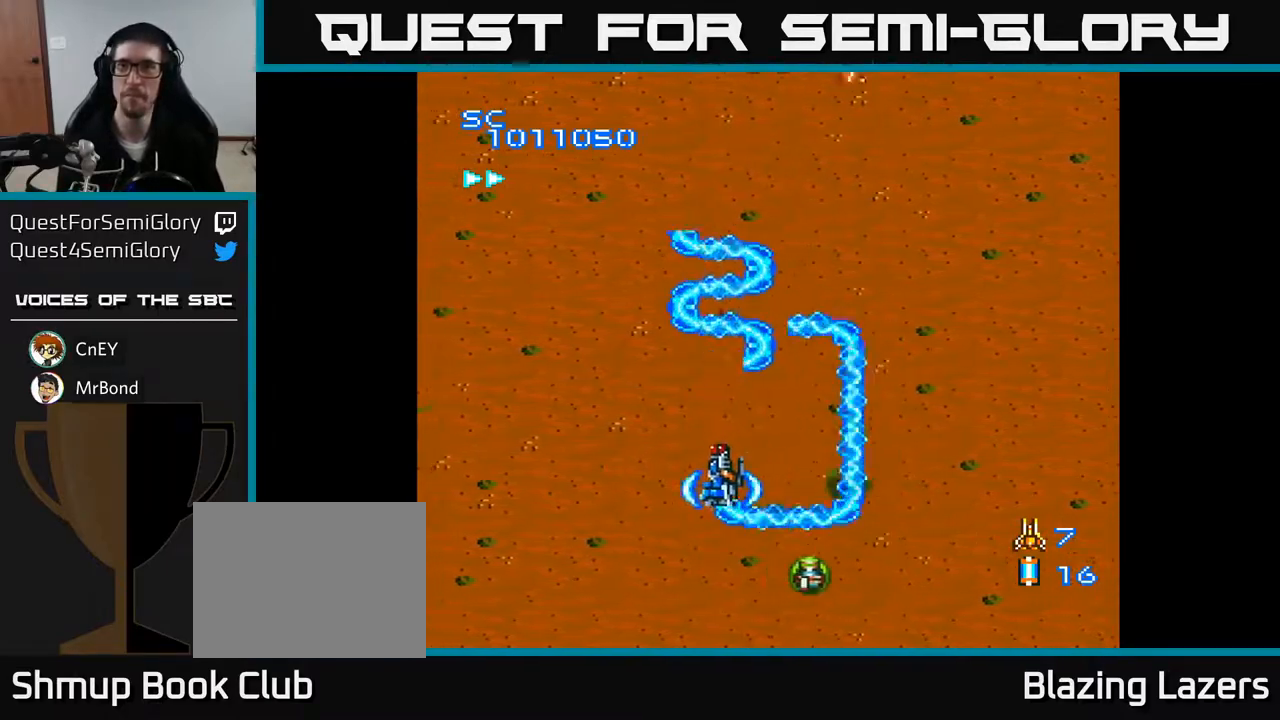
{"buttons": ["A", "DPAD_UP"], "right_stick": "center", "events": [[17, "DPAD_LEFT", "up"], [67, "DPAD_RIGHT", "down"], [167, "DPAD_DOWN", "up"], [383, "DPAD_UP", "down"], [417, "DPAD_RIGHT", "up"]]}
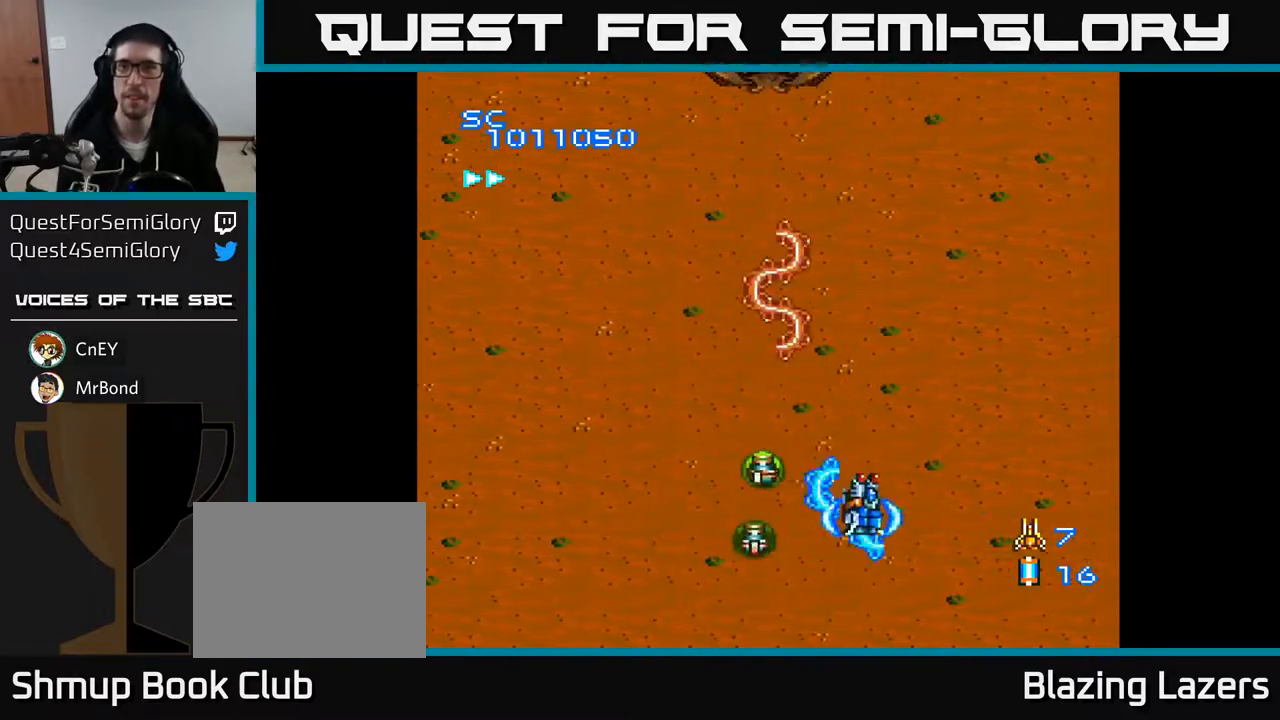
{"buttons": ["A", "DPAD_UP"], "right_stick": "center", "events": [[100, "DPAD_LEFT", "down"], [283, "DPAD_LEFT", "up"]]}
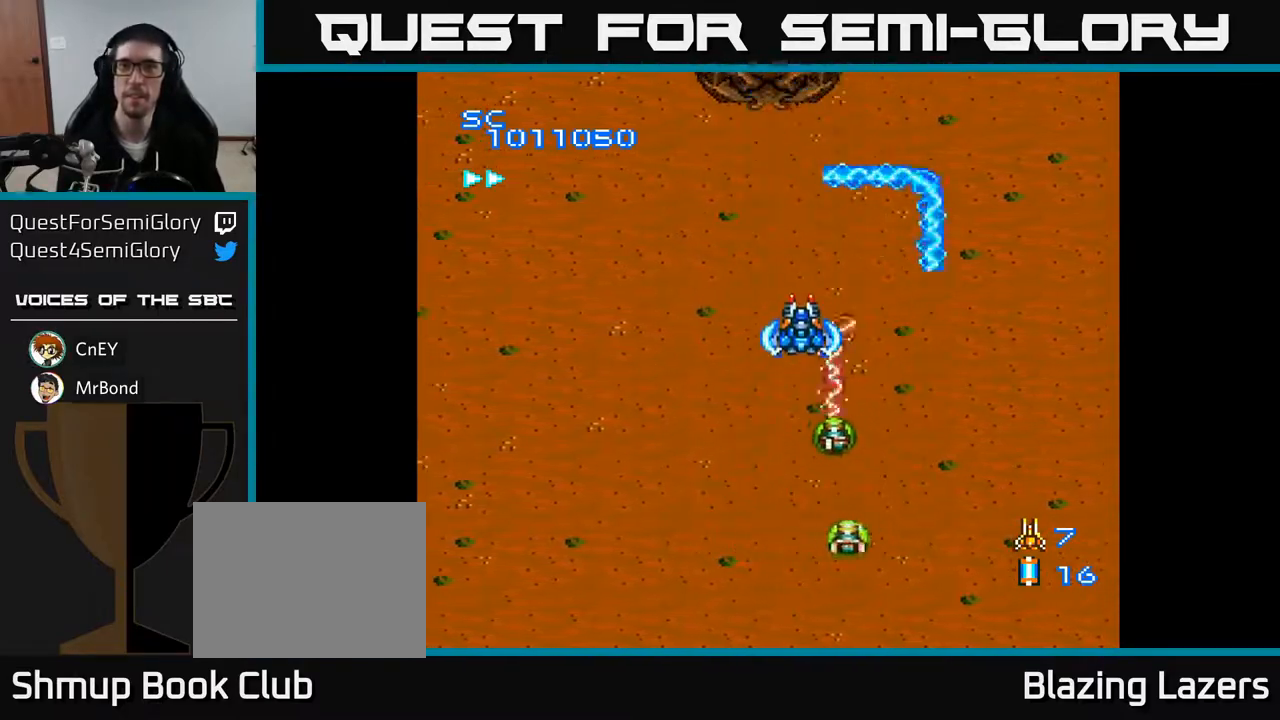
{"buttons": ["A"], "right_stick": "center", "events": [[33, "DPAD_UP", "up"], [383, "DPAD_LEFT", "down"], [500, "DPAD_LEFT", "up"]]}
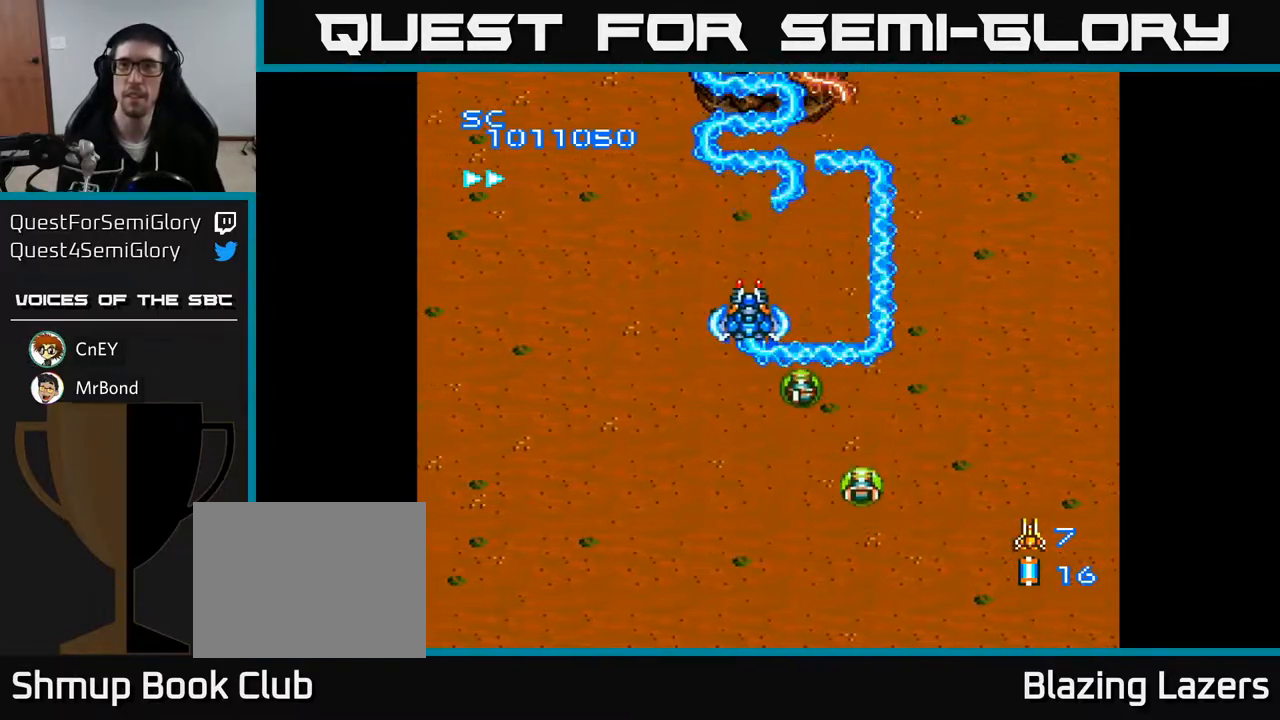
{"buttons": ["A"], "right_stick": "center", "events": [[17, "DPAD_DOWN", "down"], [33, "DPAD_RIGHT", "down"], [117, "DPAD_RIGHT", "up"], [183, "DPAD_DOWN", "up"]]}
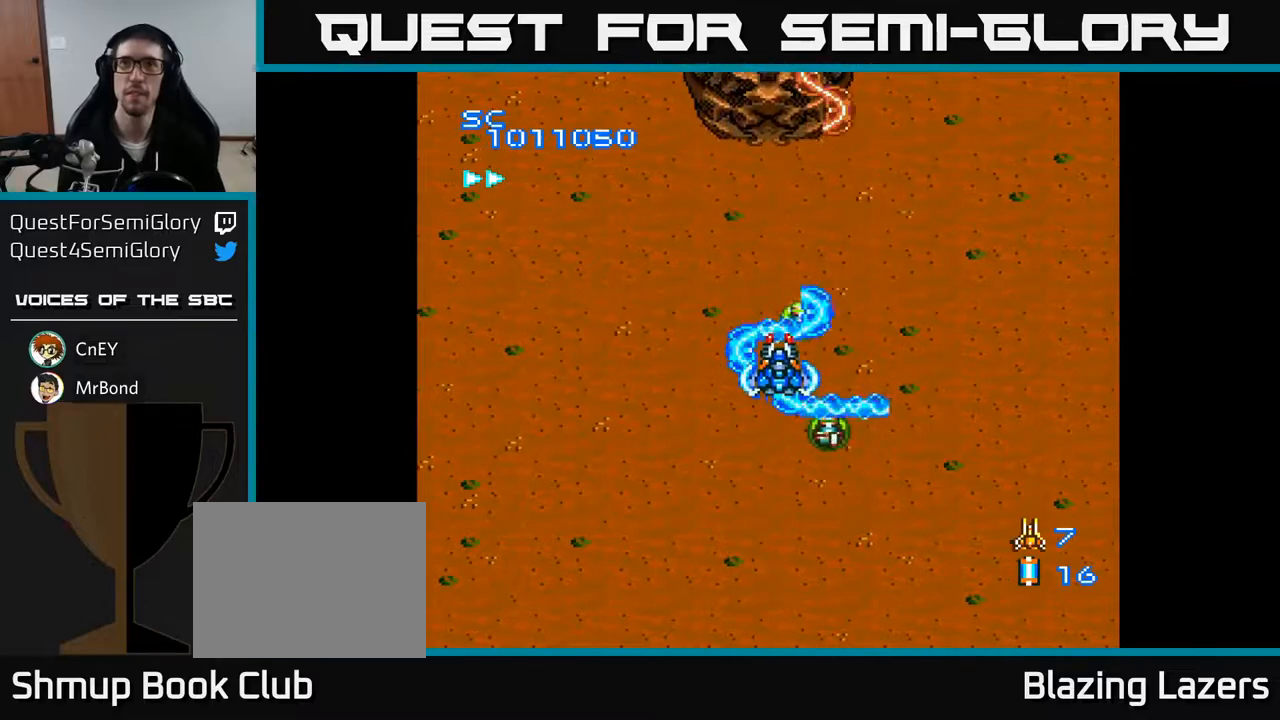
{"buttons": ["A"], "right_stick": "center", "events": []}
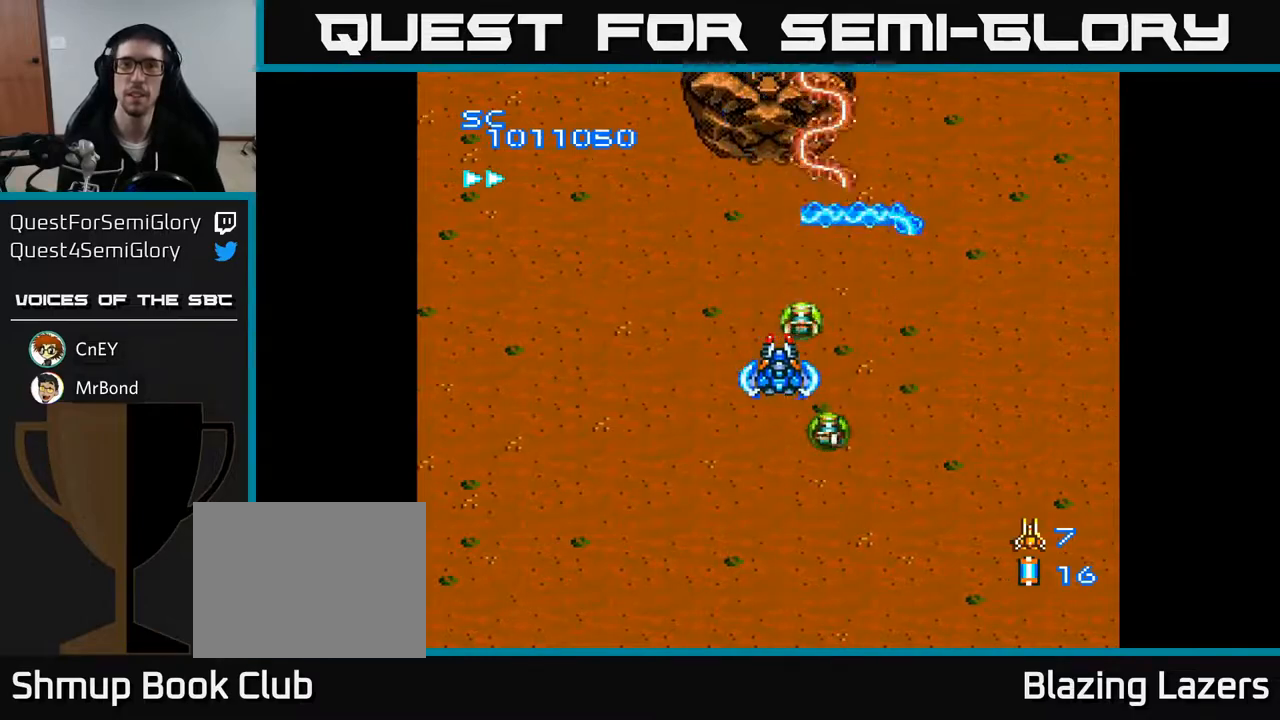
{"buttons": ["A"], "right_stick": "center", "events": []}
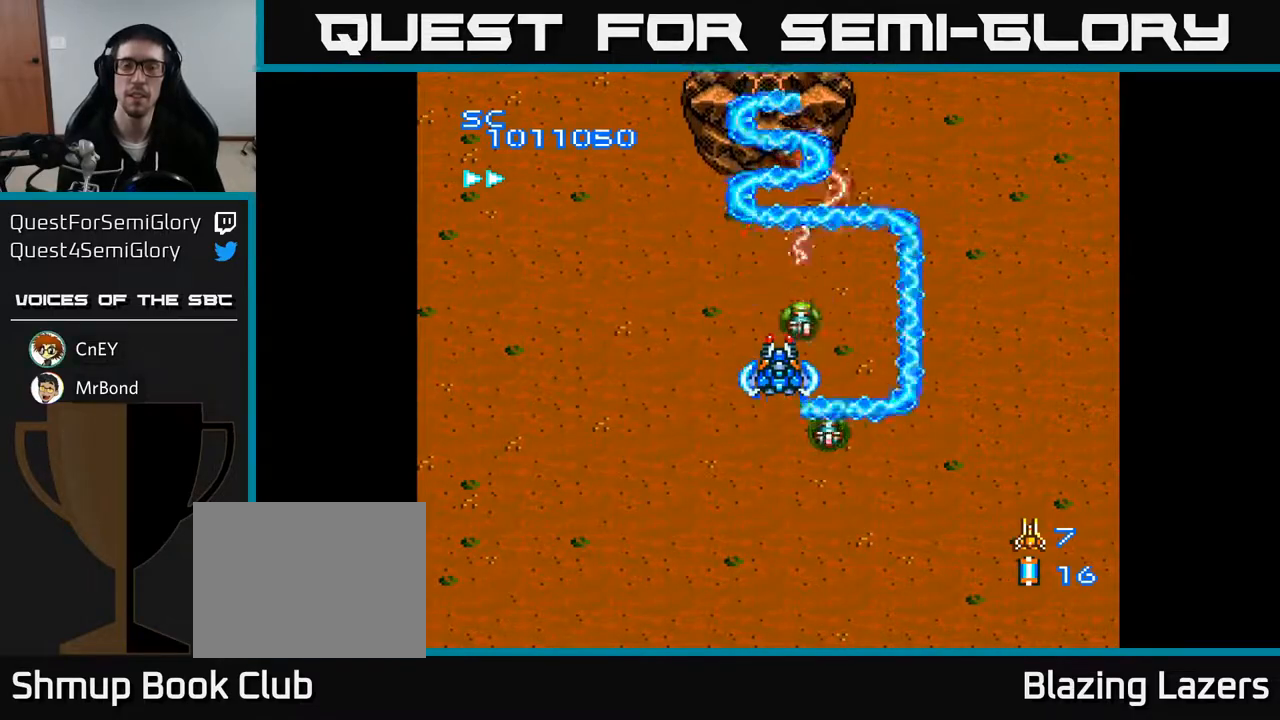
{"buttons": ["A"], "right_stick": "center", "events": []}
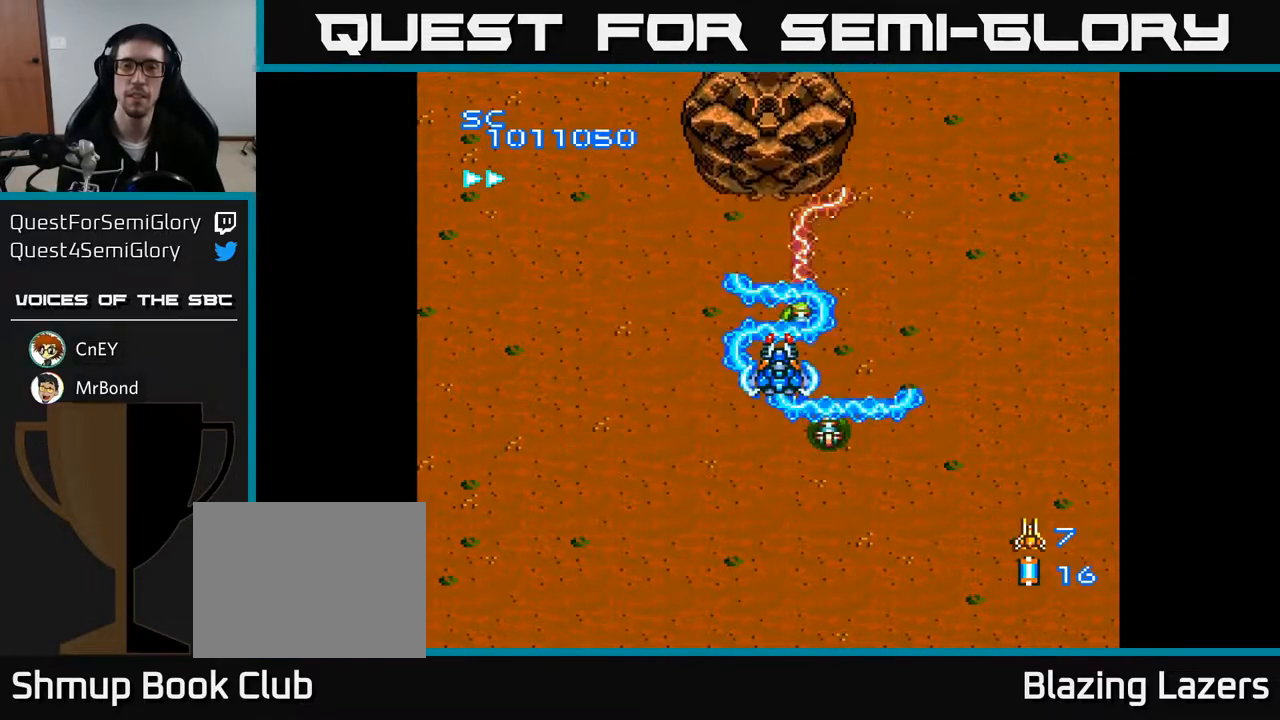
{"buttons": ["A"], "right_stick": "center", "events": []}
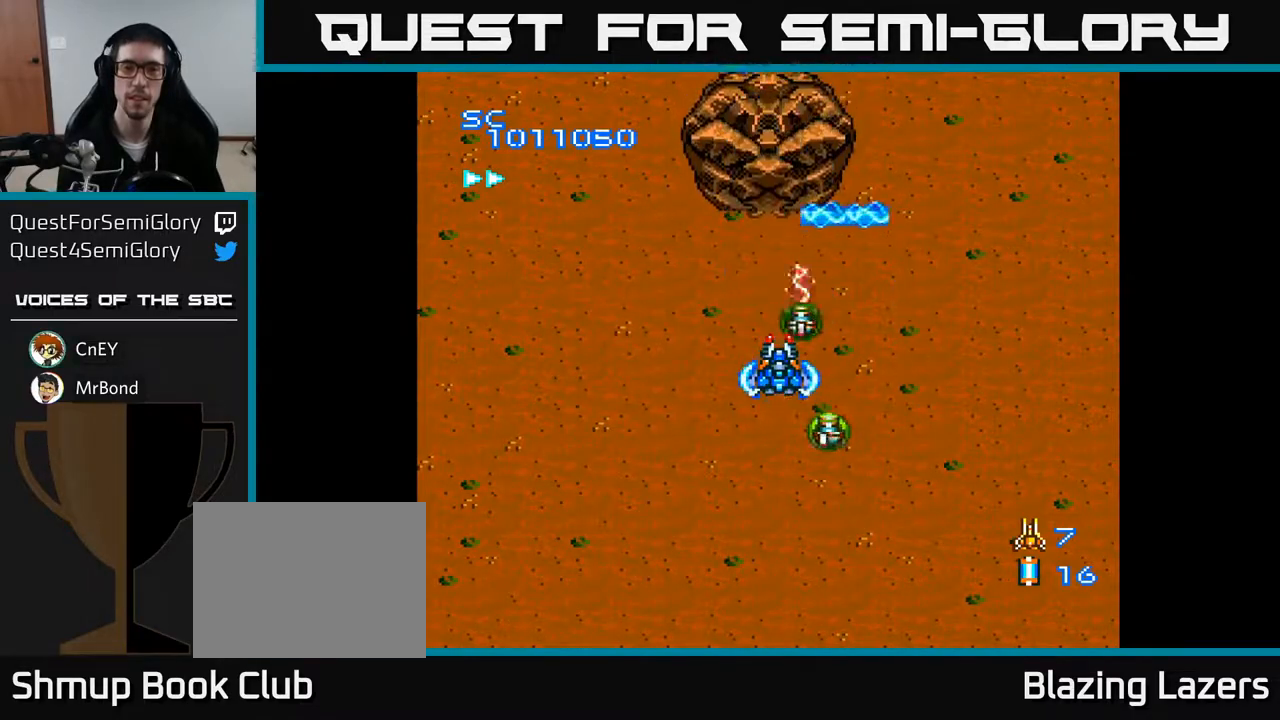
{"buttons": ["A"], "right_stick": "center", "events": []}
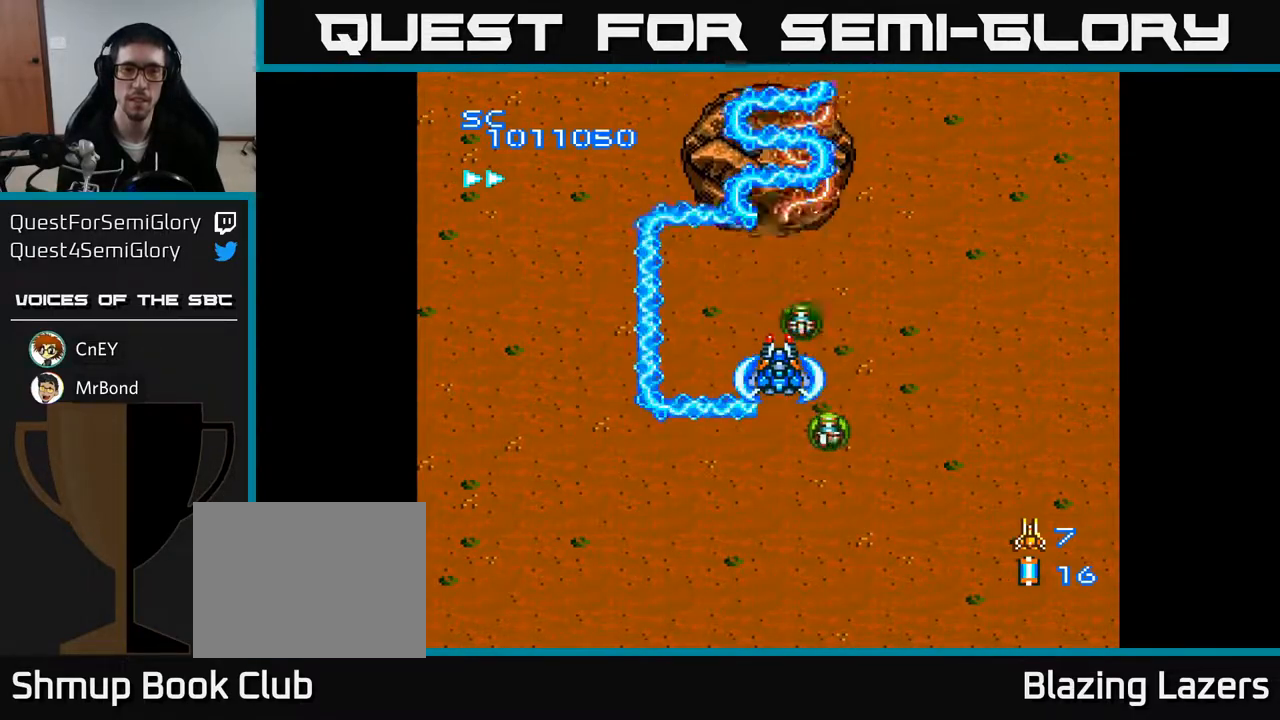
{"buttons": ["A"], "right_stick": "center", "events": []}
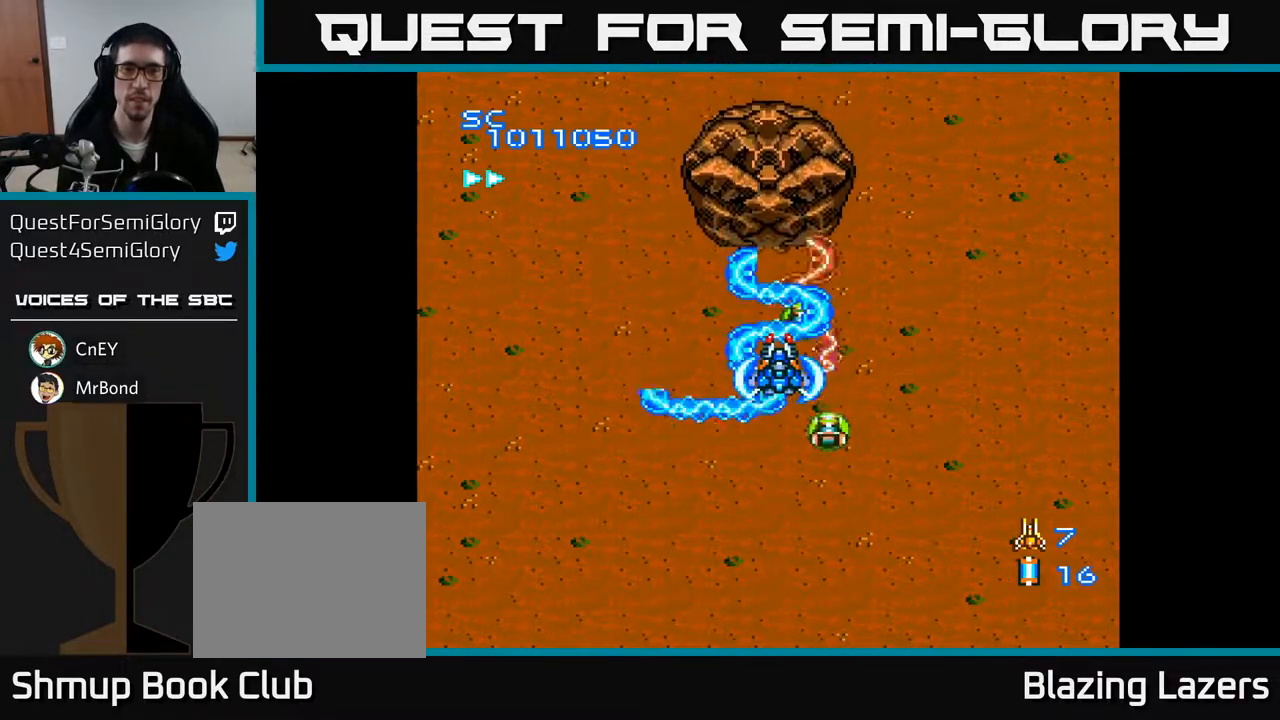
{"buttons": ["A"], "right_stick": "center", "events": []}
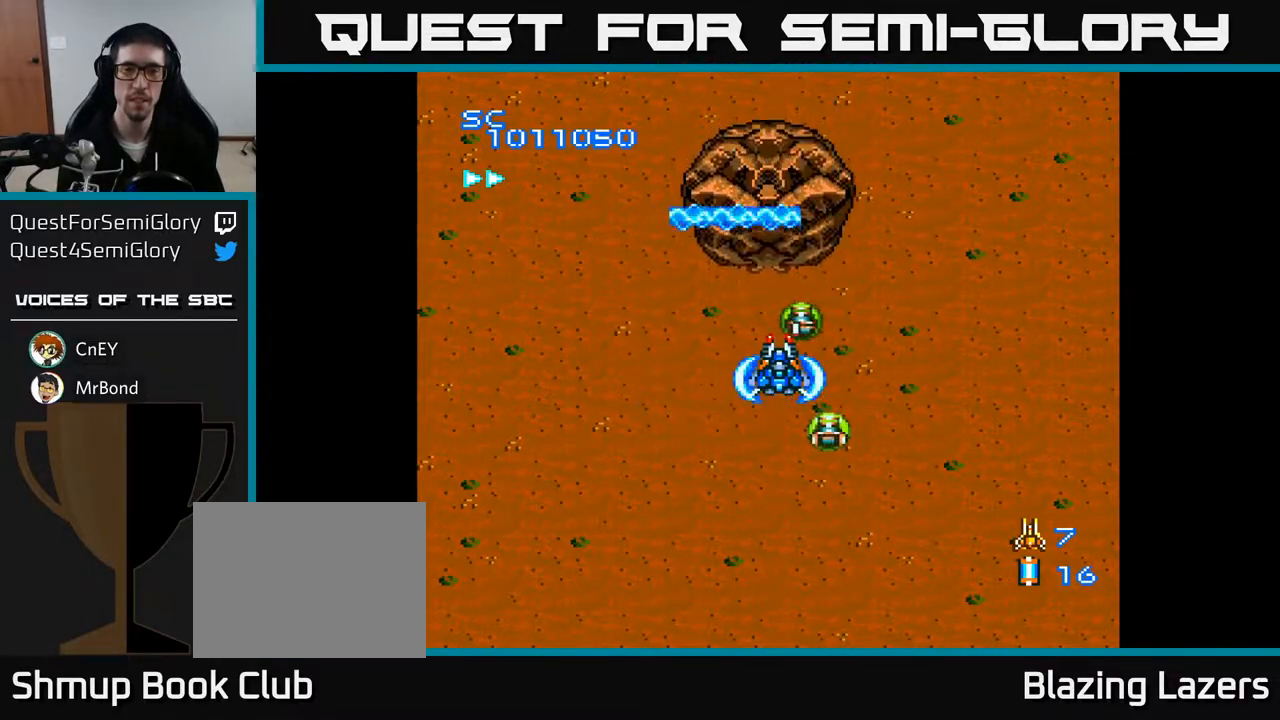
{"buttons": ["A"], "right_stick": "center", "events": [[317, "DPAD_DOWN", "down"], [417, "DPAD_DOWN", "up"]]}
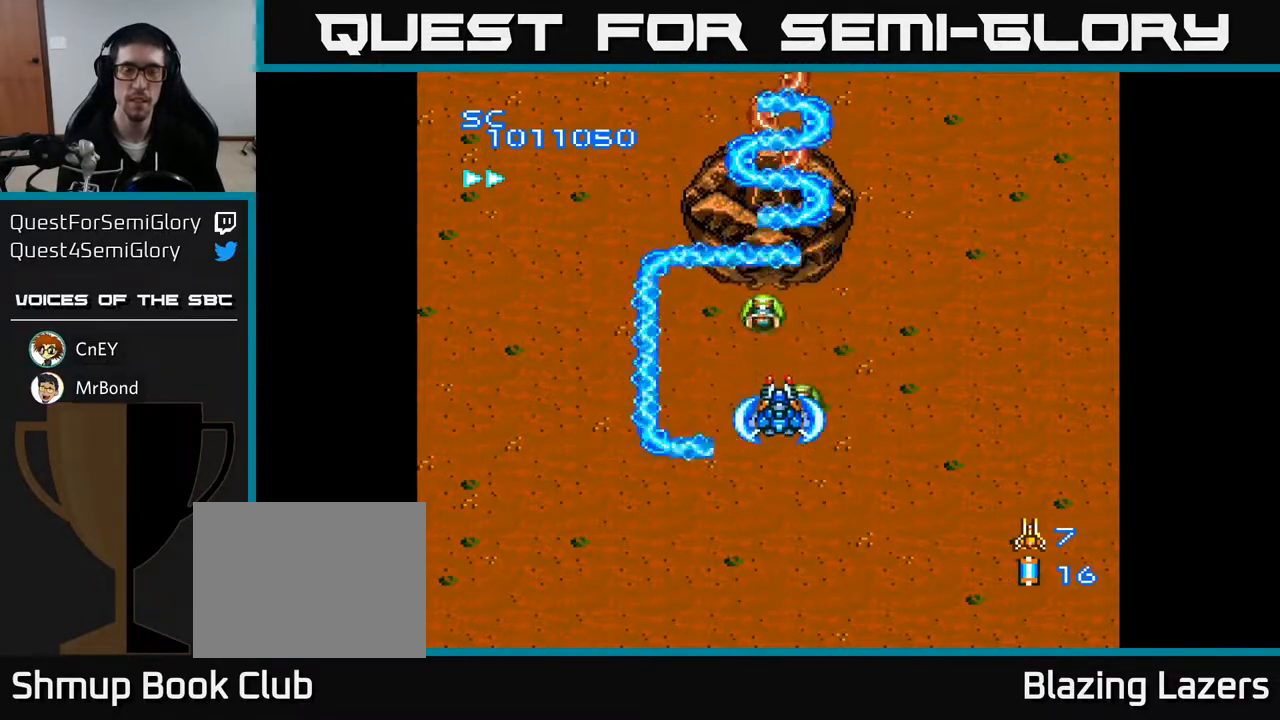
{"buttons": ["A"], "right_stick": "center", "events": []}
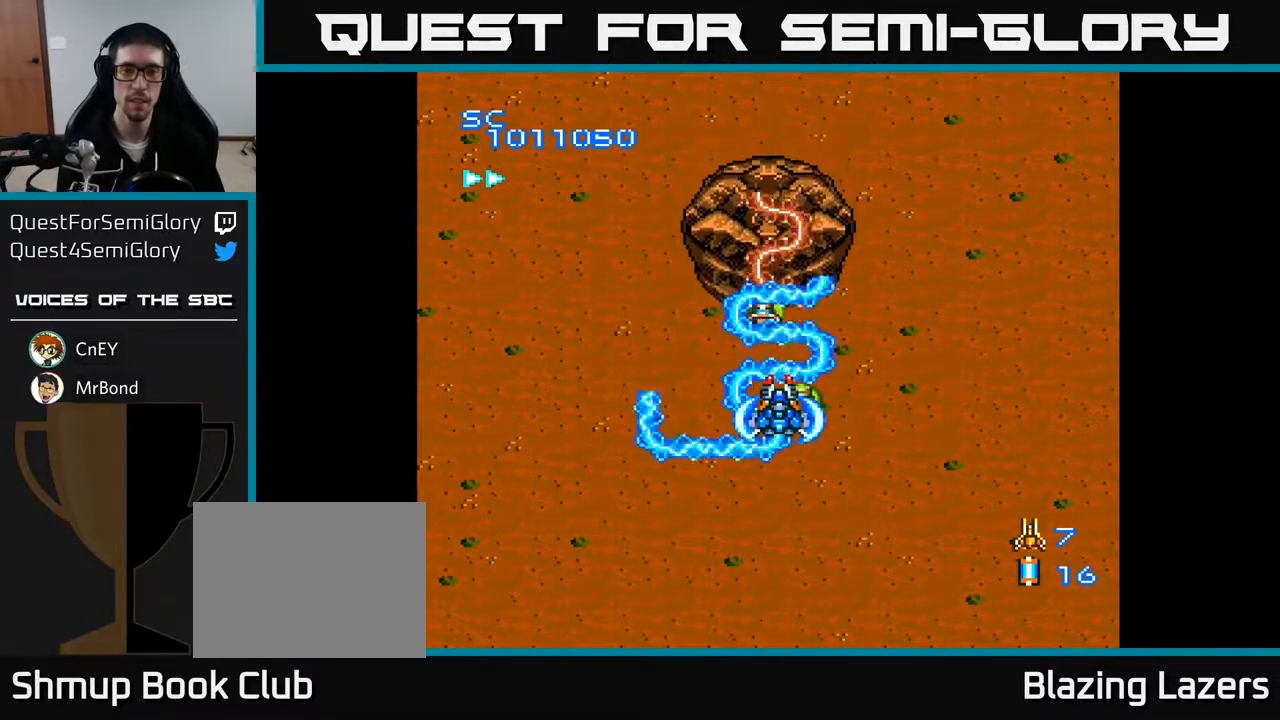
{"buttons": ["A", "DPAD_DOWN"], "right_stick": "center", "events": [[450, "DPAD_DOWN", "down"]]}
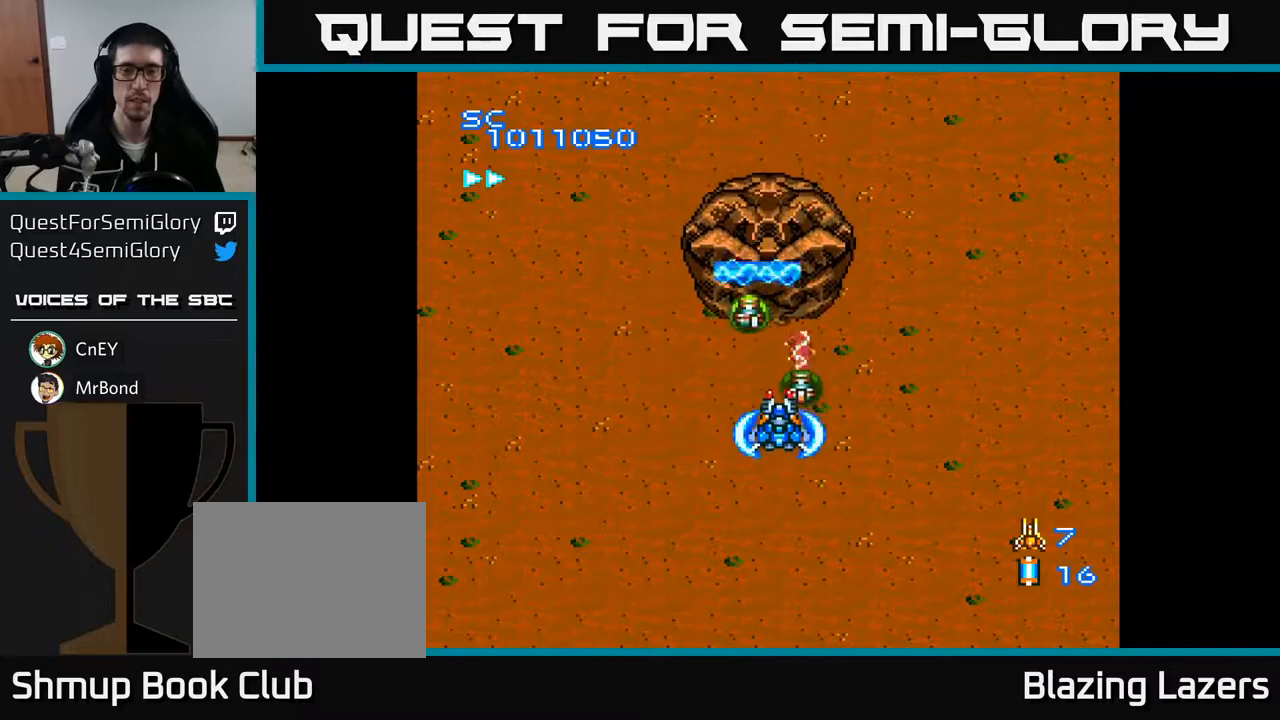
{"buttons": ["A"], "right_stick": "center", "events": [[17, "DPAD_DOWN", "up"]]}
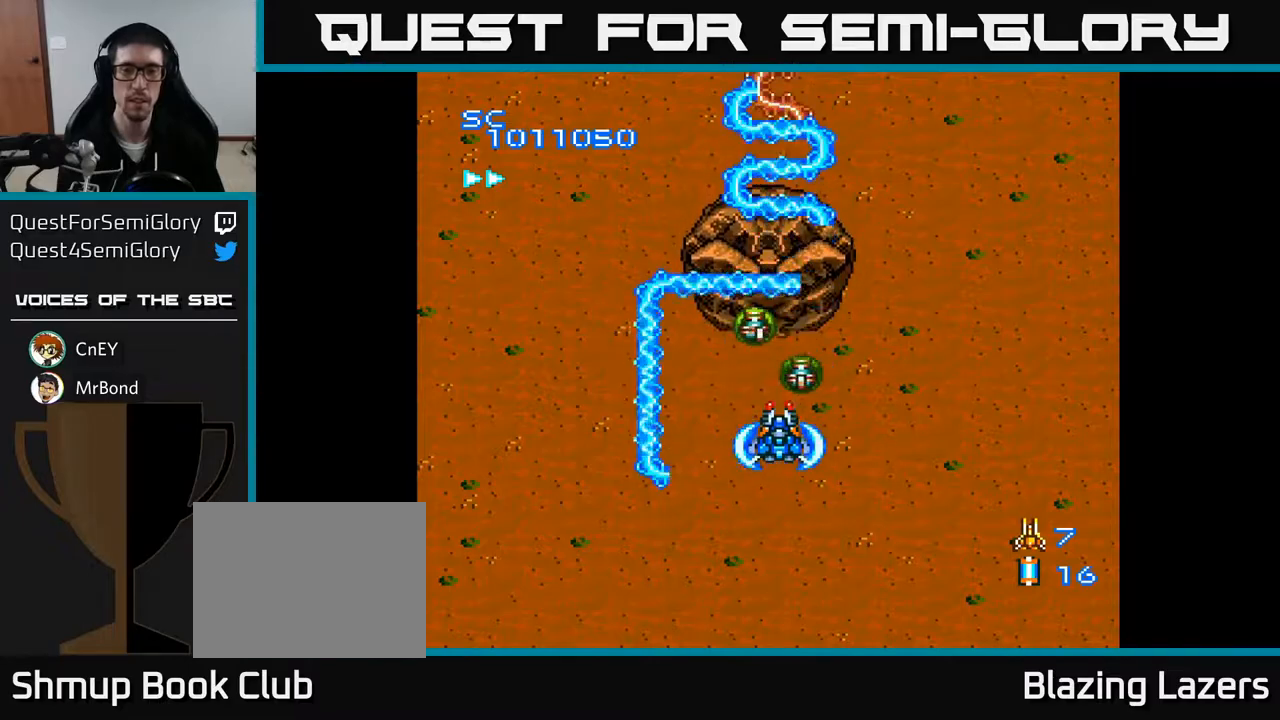
{"buttons": ["A", "DPAD_DOWN"], "right_stick": "center", "events": [[17, "DPAD_DOWN", "down"], [150, "DPAD_DOWN", "up"], [267, "DPAD_UP", "down"], [350, "DPAD_UP", "up"], [450, "DPAD_DOWN", "down"]]}
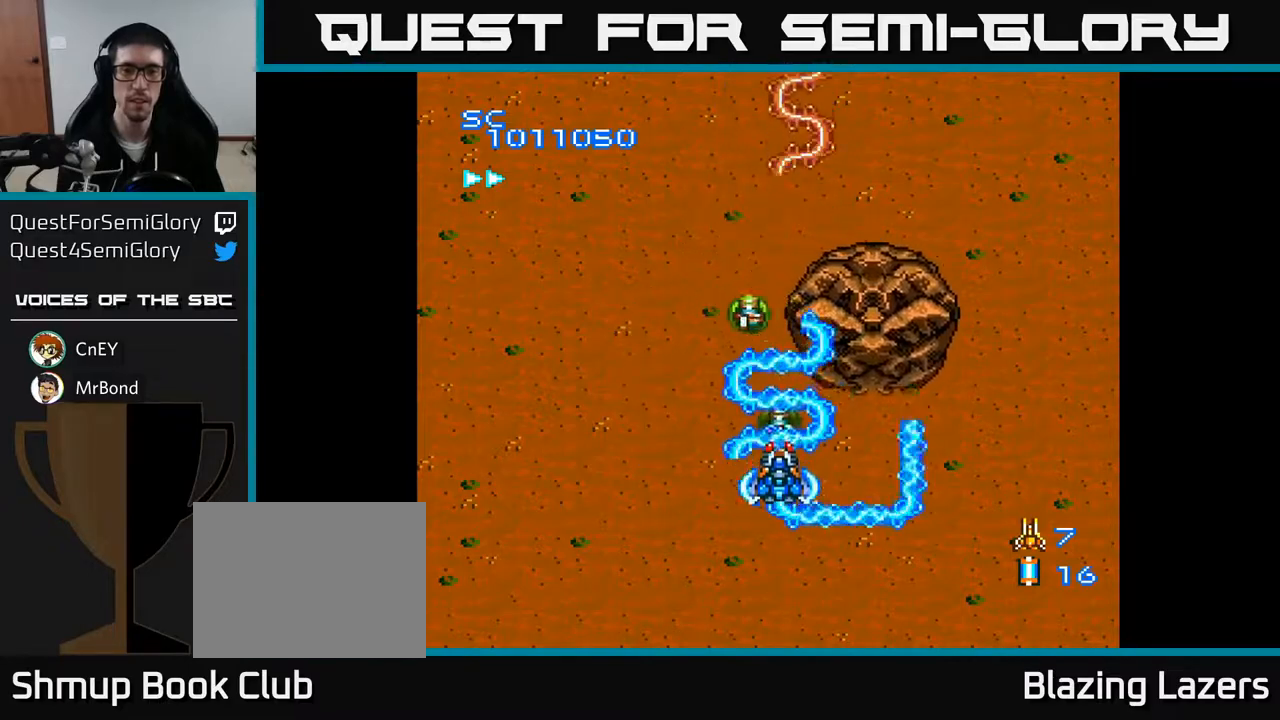
{"buttons": ["A"], "right_stick": "center", "events": [[67, "DPAD_RIGHT", "down"], [100, "DPAD_DOWN", "up"], [300, "DPAD_RIGHT", "up"]]}
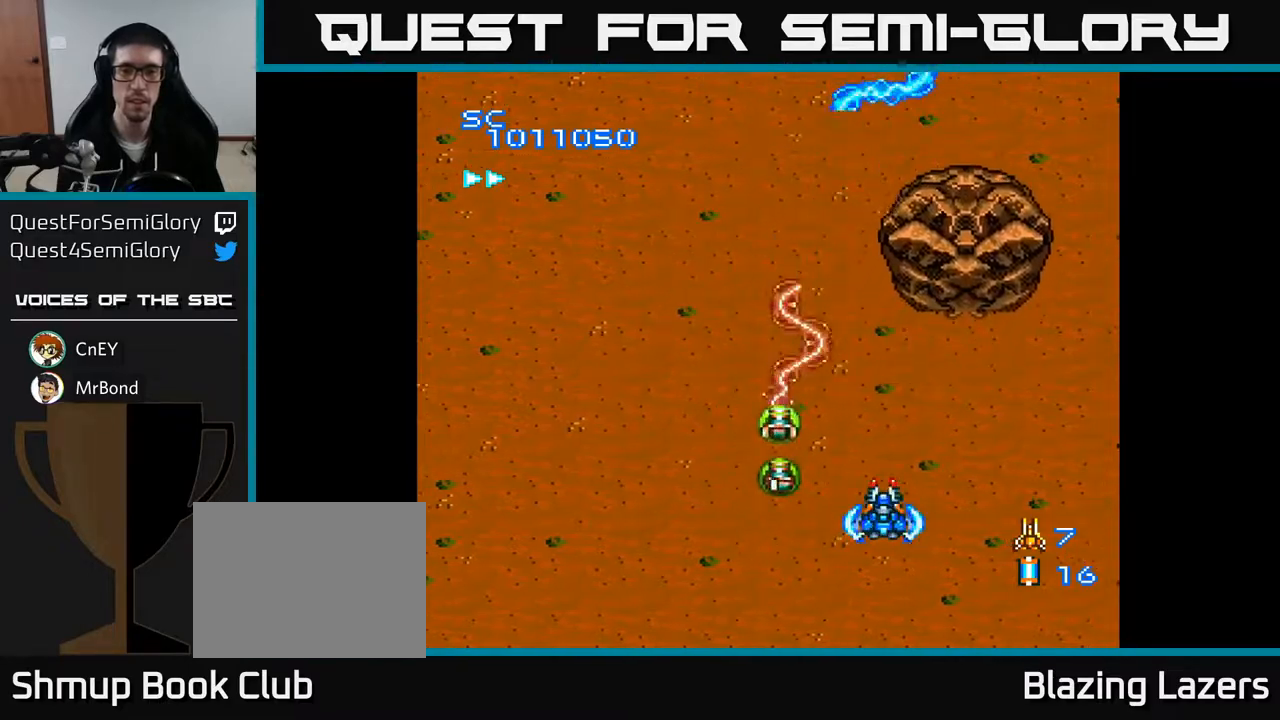
{"buttons": ["A"], "right_stick": "center", "events": [[83, "DPAD_UP", "down"], [233, "DPAD_UP", "up"], [350, "DPAD_RIGHT", "down"], [483, "DPAD_RIGHT", "up"]]}
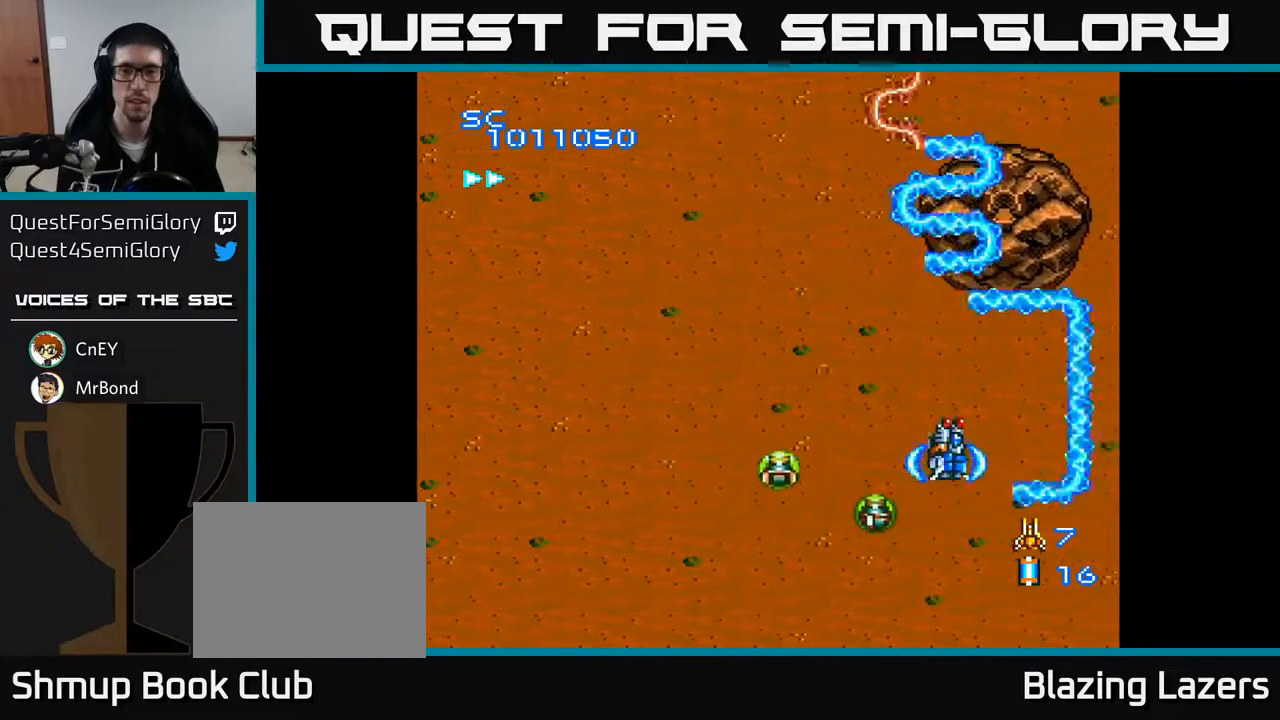
{"buttons": ["A", "DPAD_LEFT"], "right_stick": "center", "events": [[283, "DPAD_DOWN", "down"], [300, "DPAD_LEFT", "down"], [400, "DPAD_LEFT", "up"], [467, "DPAD_DOWN", "up"], [467, "DPAD_LEFT", "down"]]}